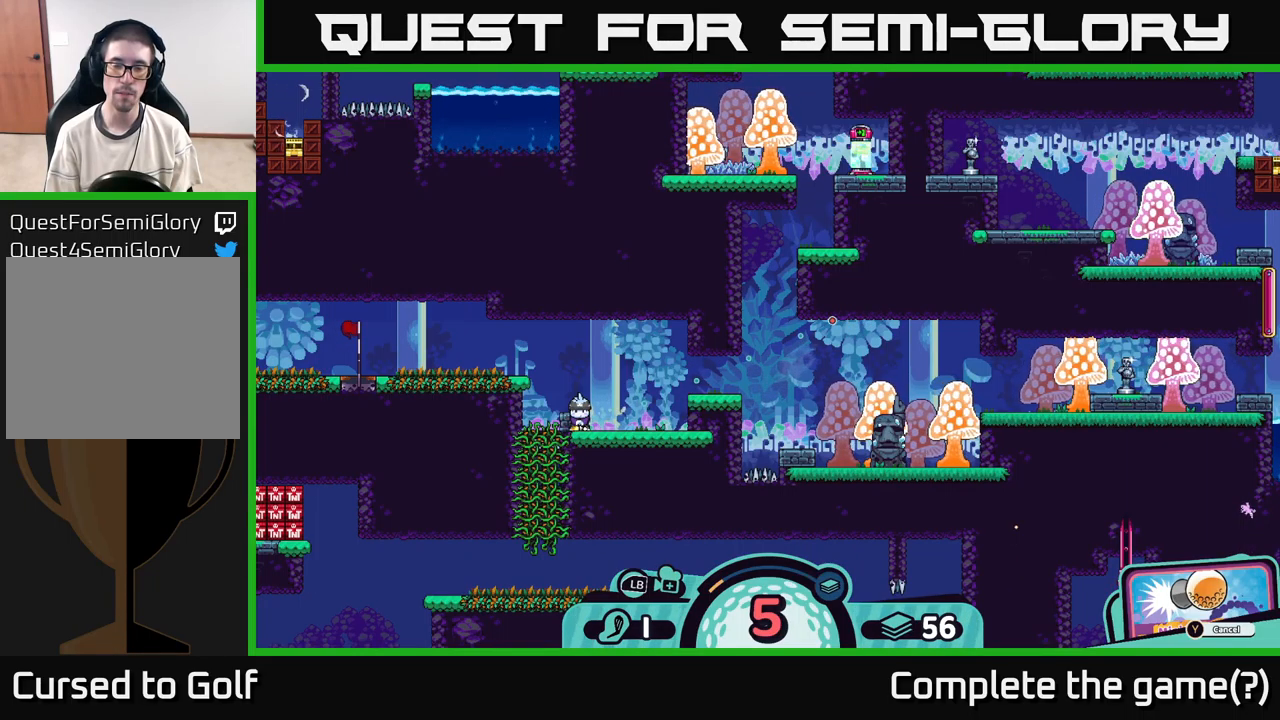
Gameplay with a controller (Xbox layout); each line is a JSON object with the inputs held at the frame after it. "events" lists button and stick changes between this image and that frame as [ms after this image, input, new state], when the widget could be followed in between. Not read: L3 R3.
{"buttons": [], "left_stick": "center", "right_stick": "center", "events": []}
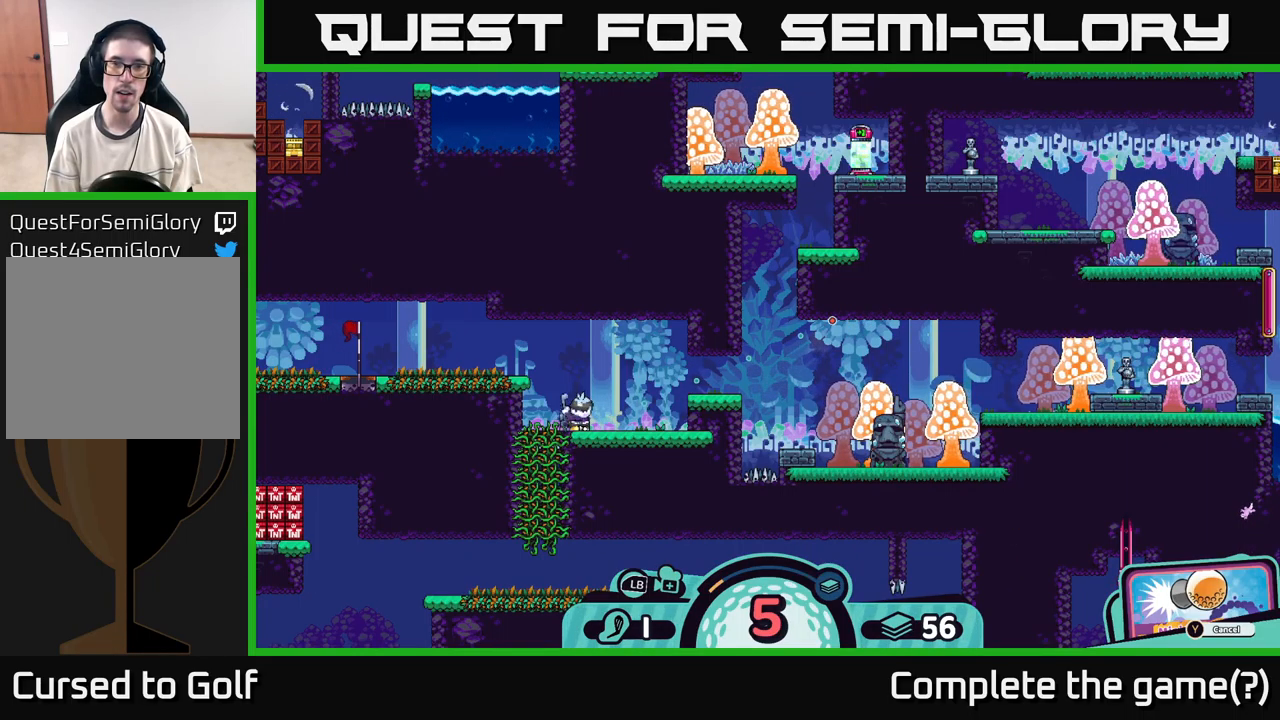
{"buttons": [], "left_stick": "center", "right_stick": "center", "events": []}
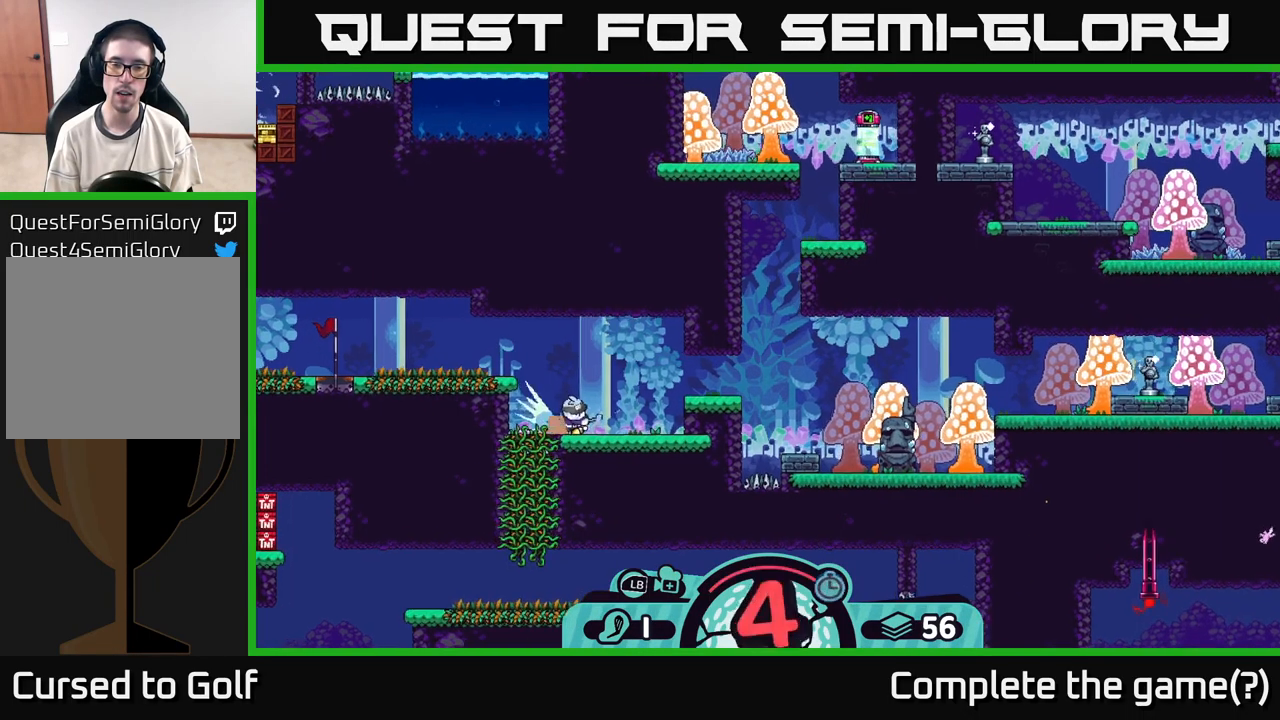
{"buttons": [], "left_stick": "center", "right_stick": "center", "events": []}
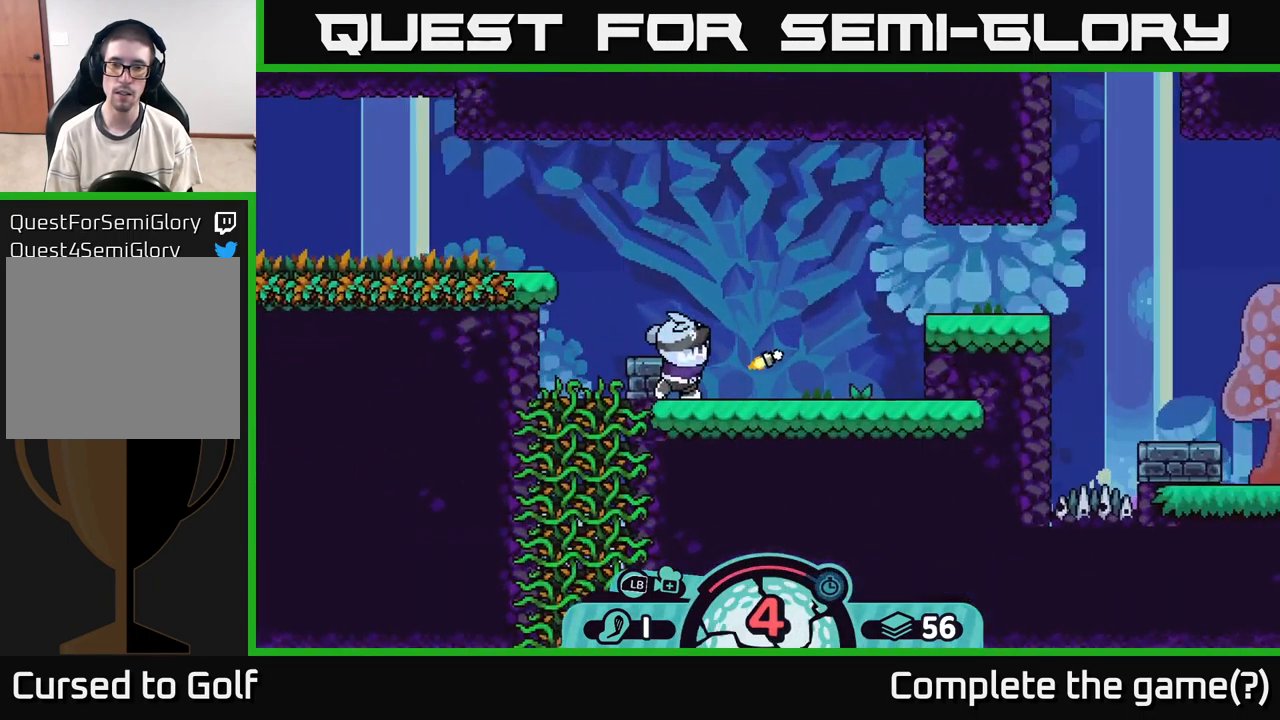
{"buttons": [], "left_stick": "center", "right_stick": "center", "events": []}
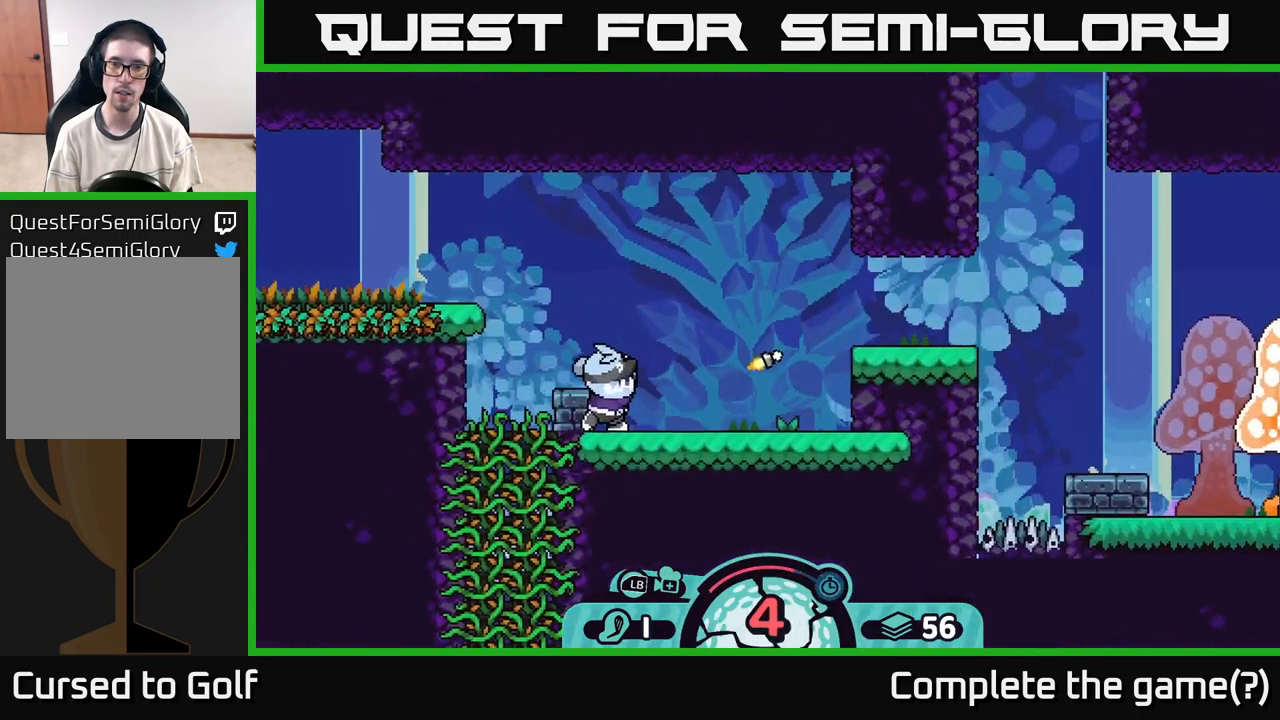
{"buttons": [], "left_stick": "center", "right_stick": "center", "events": []}
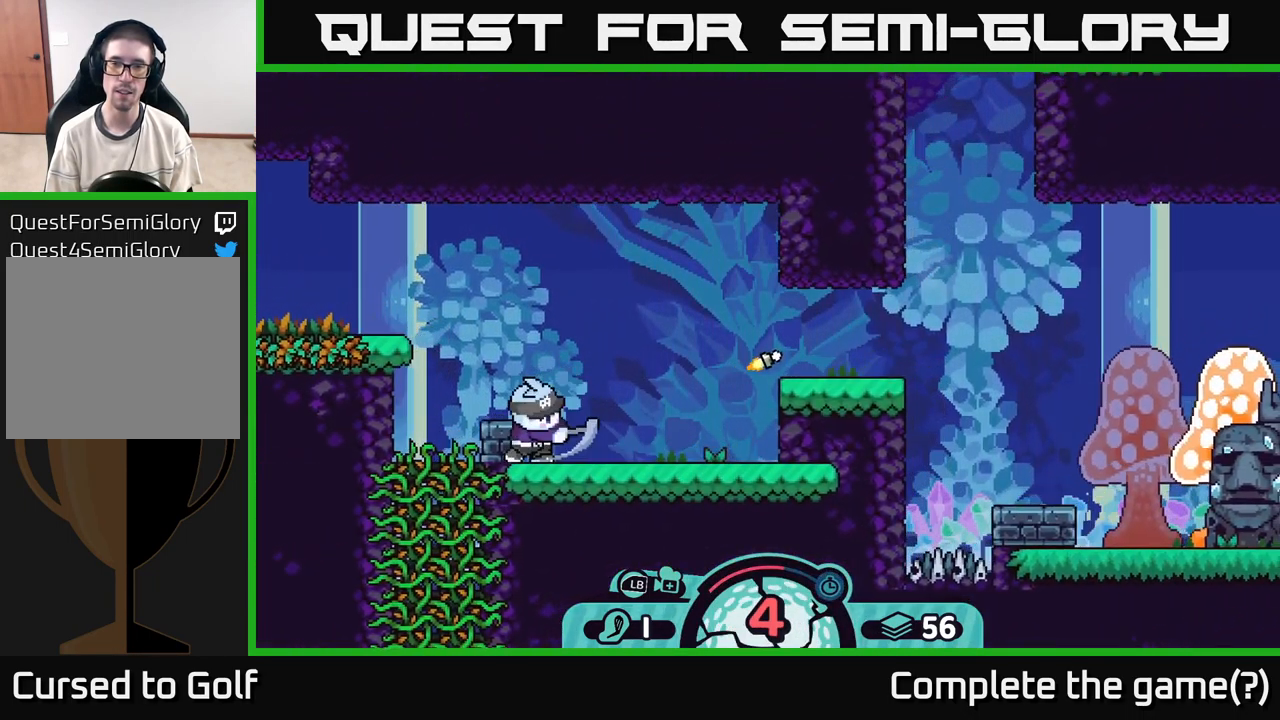
{"buttons": [], "left_stick": "center", "right_stick": "center", "events": []}
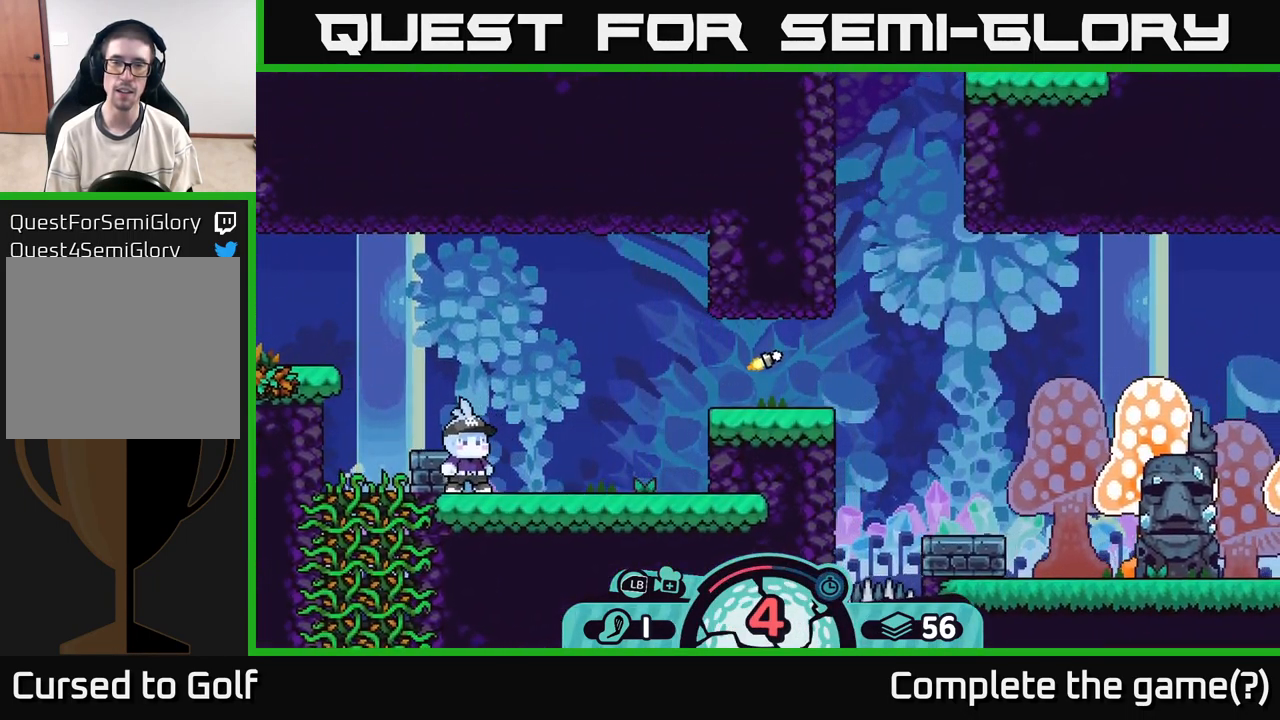
{"buttons": [], "left_stick": "center", "right_stick": "center", "events": []}
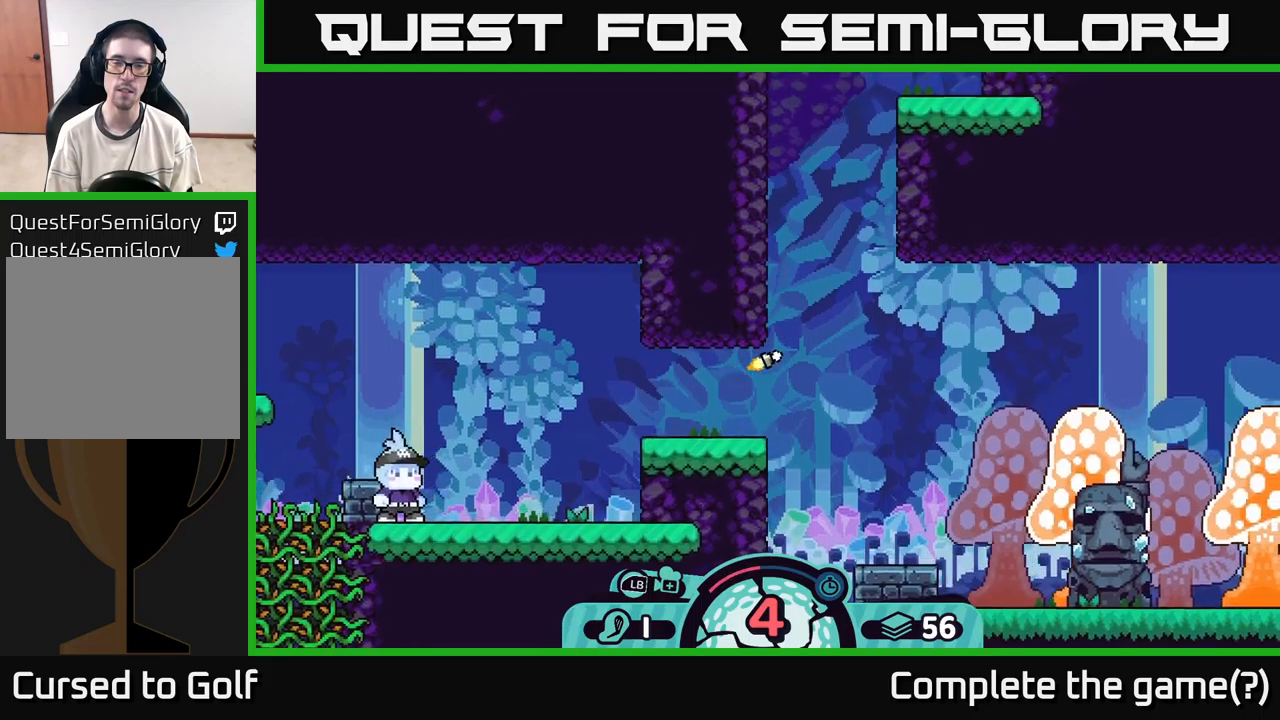
{"buttons": [], "left_stick": "up", "right_stick": "center", "events": [[200, "left_stick", "up"]]}
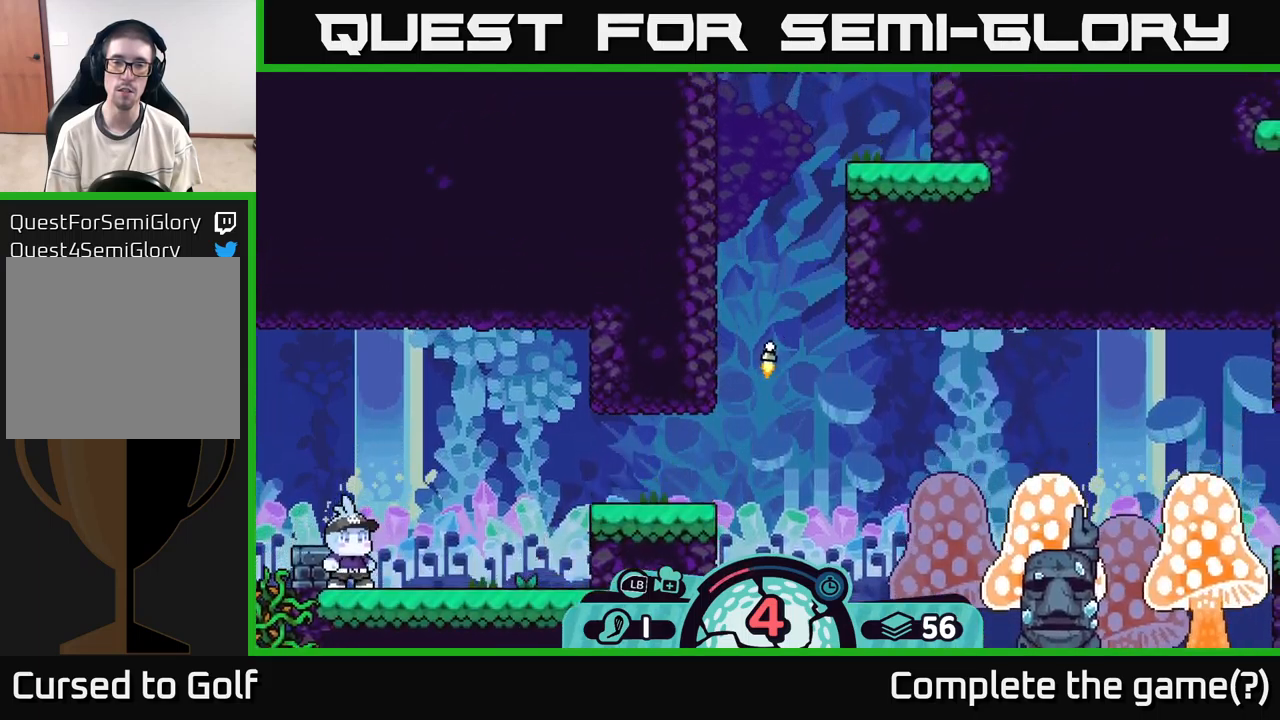
{"buttons": [], "left_stick": "up", "right_stick": "center", "events": []}
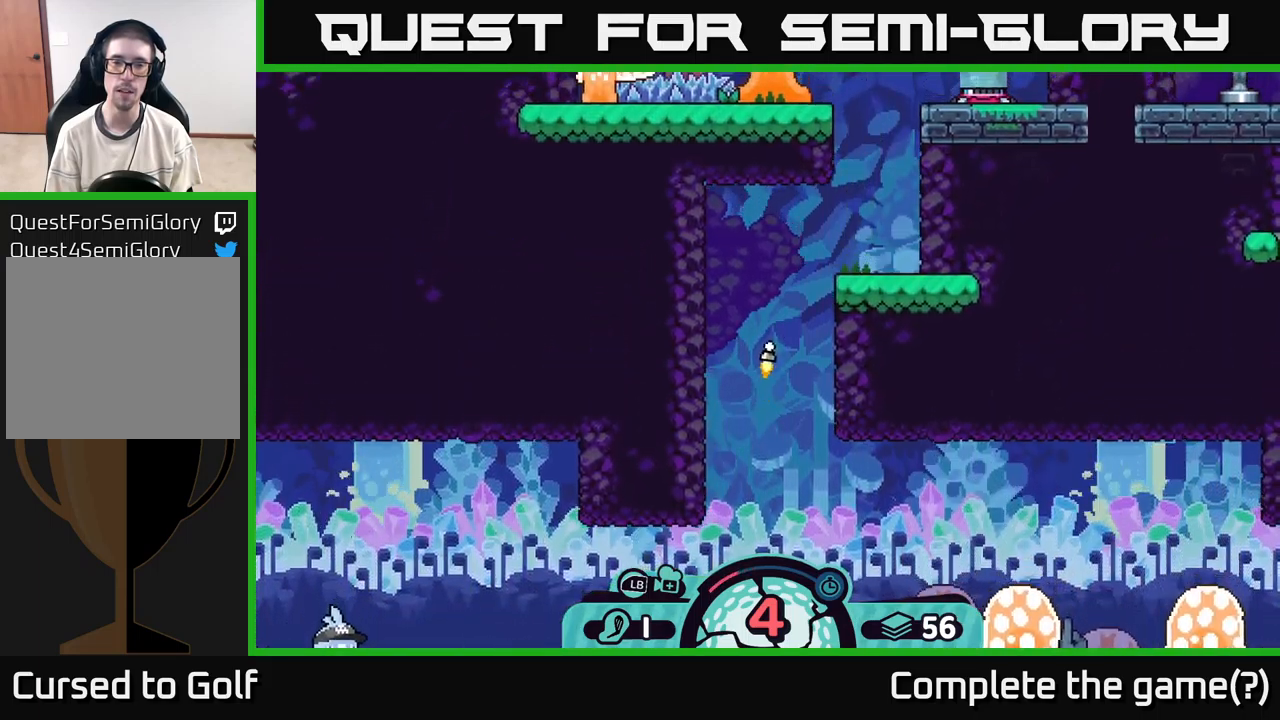
{"buttons": [], "left_stick": "up-right", "right_stick": "center", "events": [[67, "left_stick", "up-right"], [267, "left_stick", "up"], [367, "left_stick", "up-right"]]}
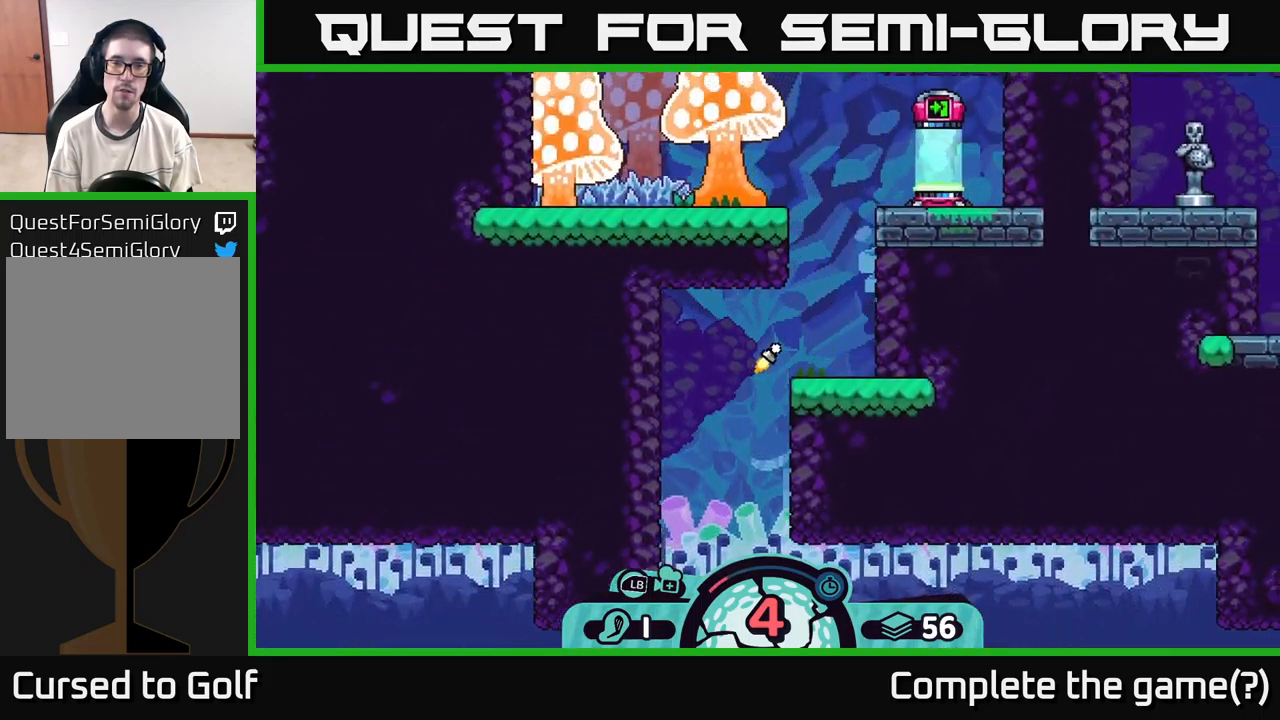
{"buttons": [], "left_stick": "up-right", "right_stick": "center", "events": []}
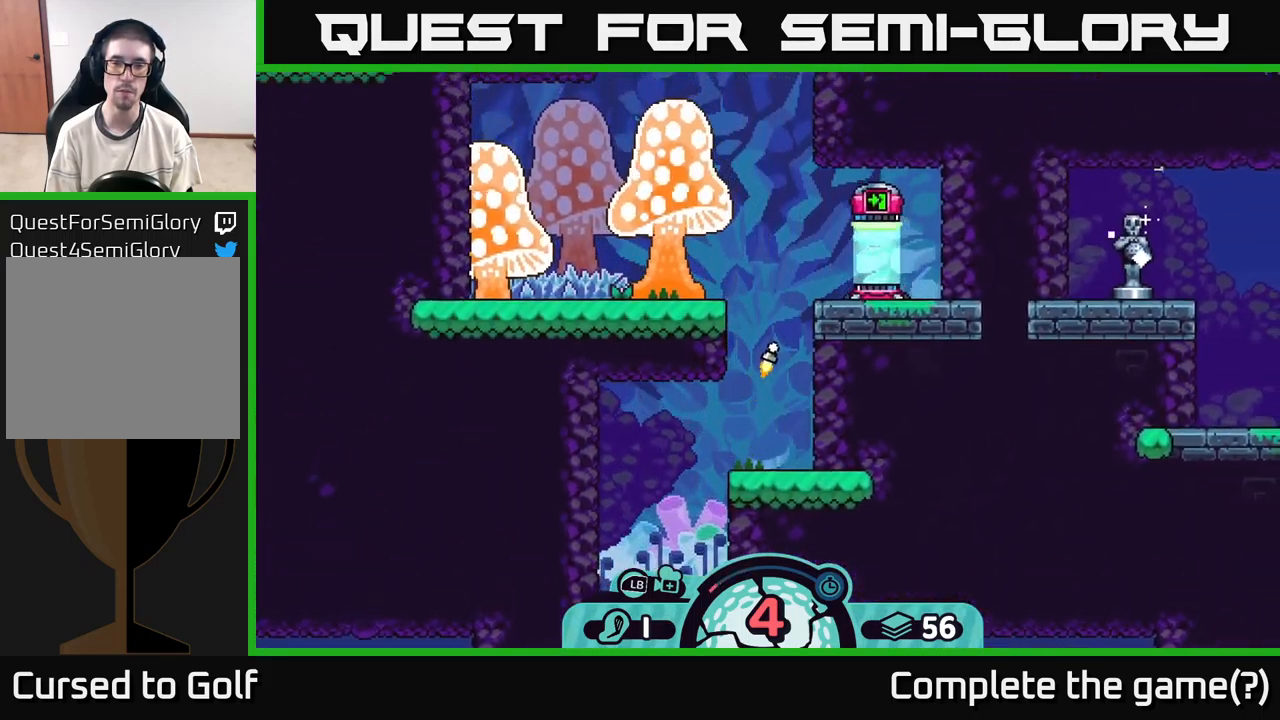
{"buttons": [], "left_stick": "right", "right_stick": "center", "events": [[384, "left_stick", "right"]]}
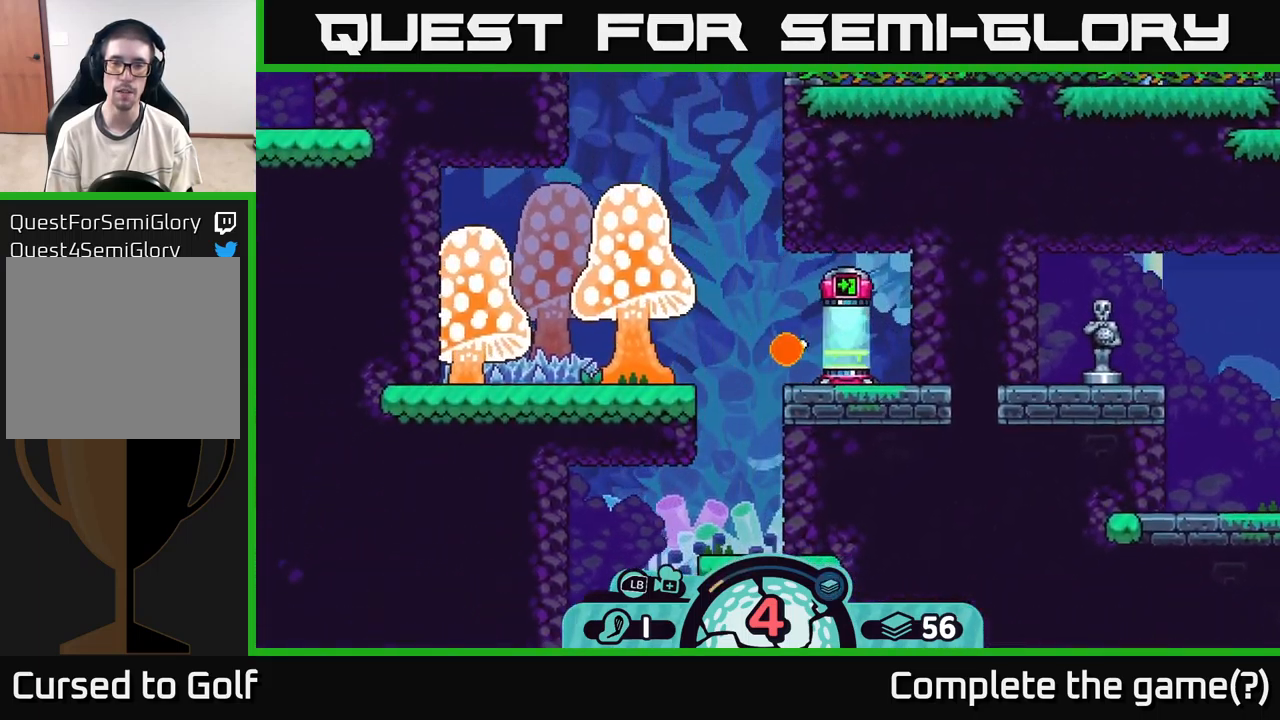
{"buttons": [], "left_stick": "right", "right_stick": "center", "events": []}
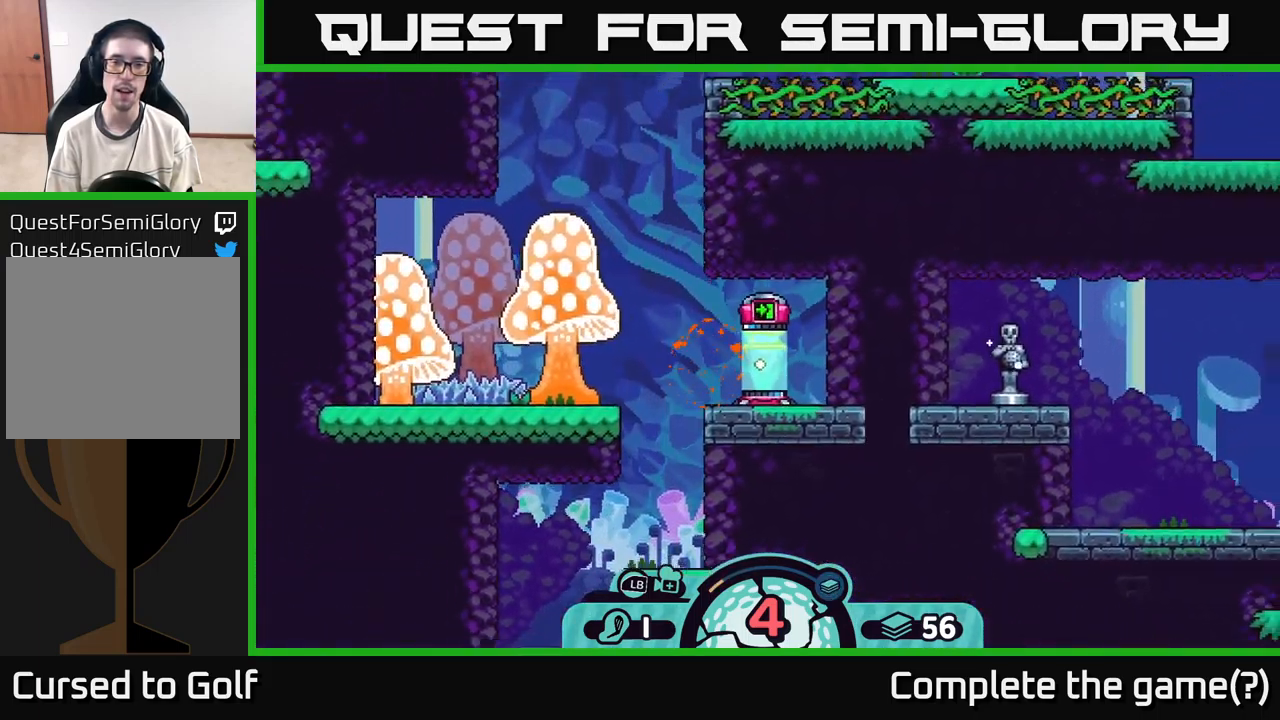
{"buttons": [], "left_stick": "center", "right_stick": "center", "events": [[250, "left_stick", "center"]]}
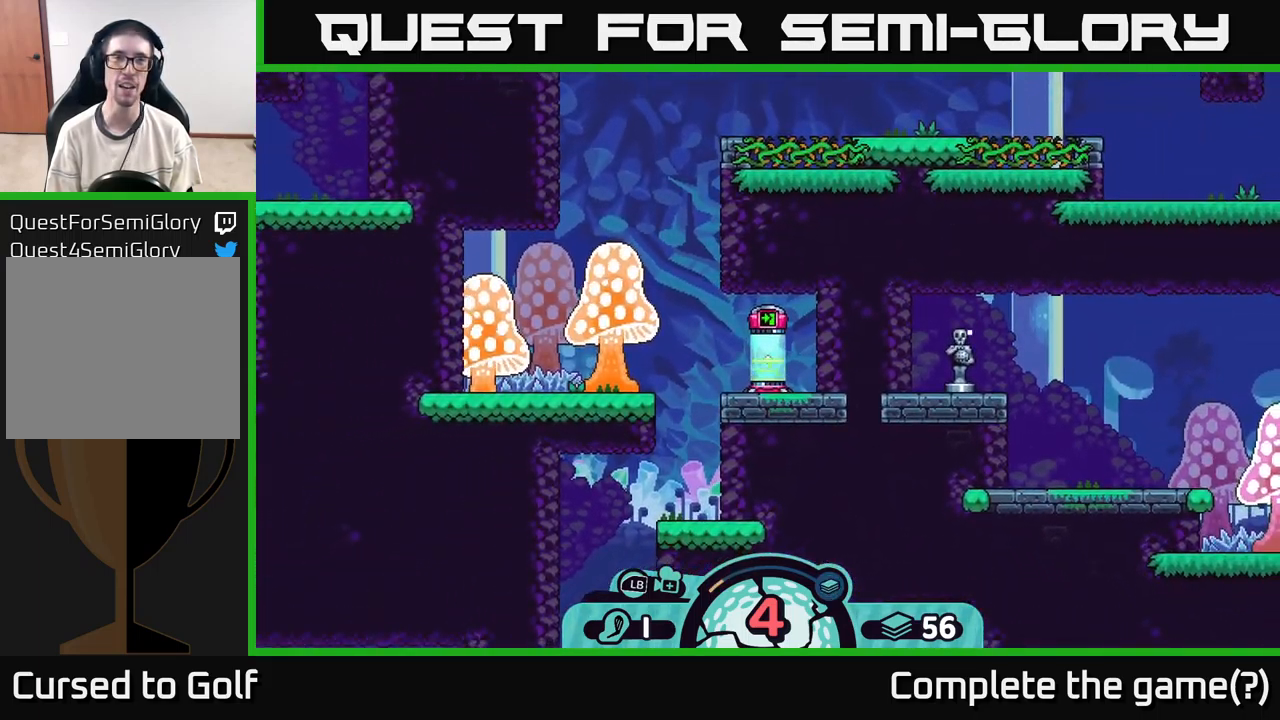
{"buttons": [], "left_stick": "center", "right_stick": "center", "events": []}
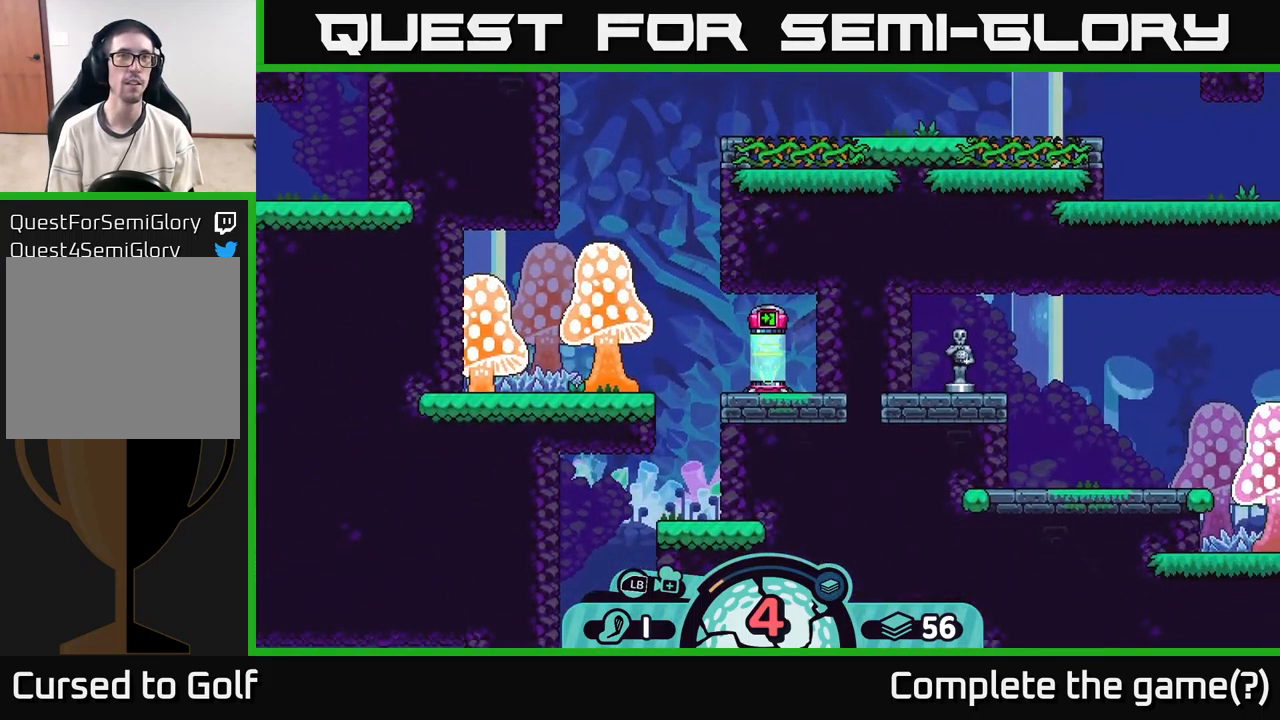
{"buttons": [], "left_stick": "center", "right_stick": "center", "events": []}
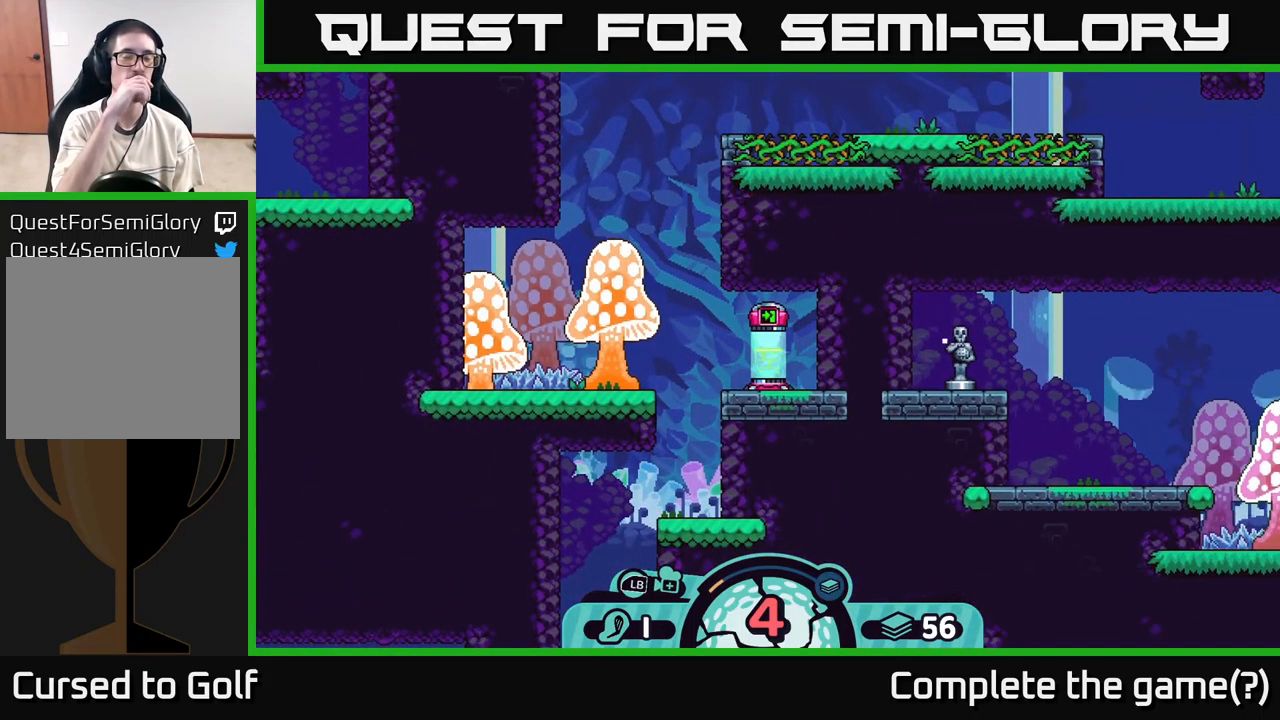
{"buttons": [], "left_stick": "center", "right_stick": "center", "events": []}
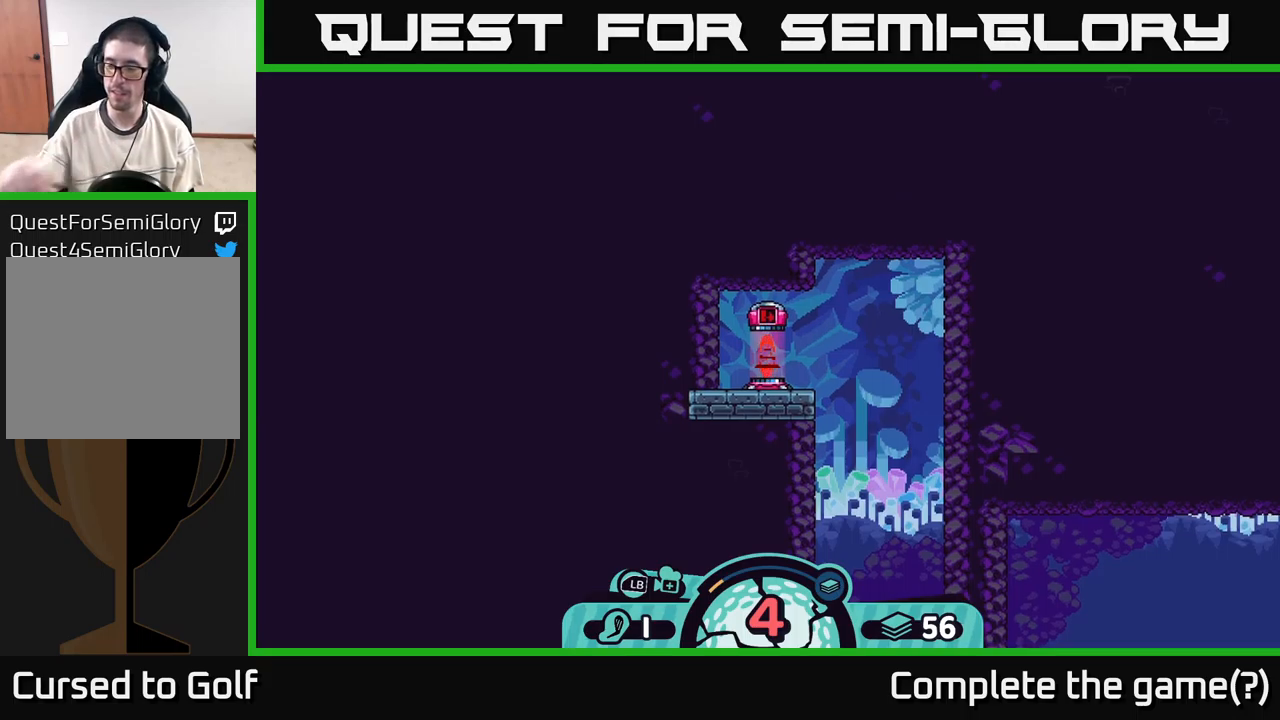
{"buttons": [], "left_stick": "center", "right_stick": "center", "events": []}
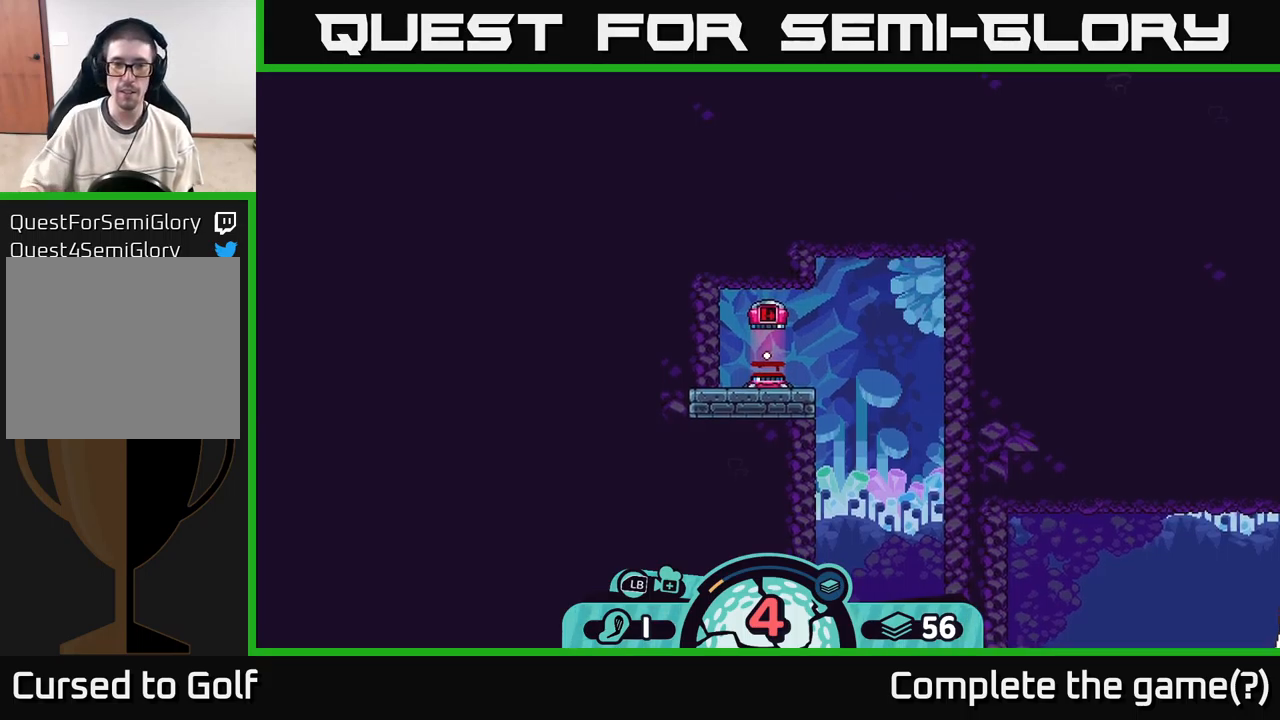
{"buttons": [], "left_stick": "right", "right_stick": "center", "events": [[83, "left_stick", "right"]]}
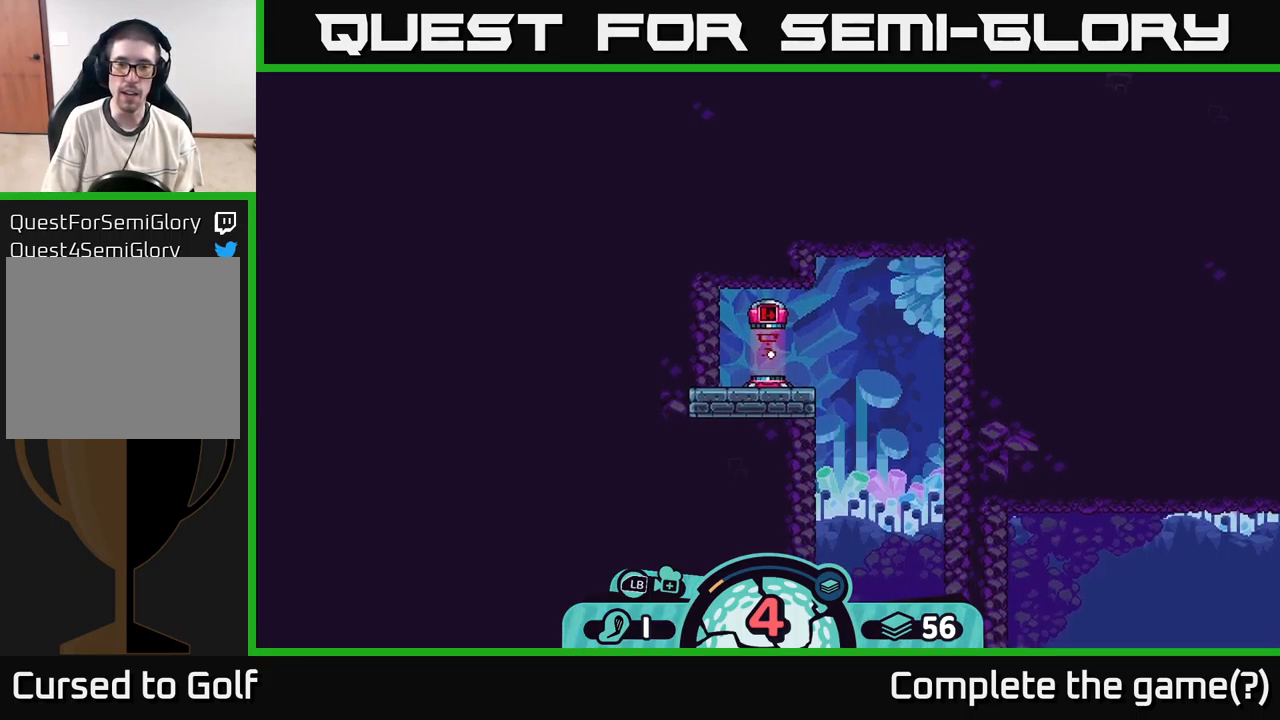
{"buttons": [], "left_stick": "right", "right_stick": "center", "events": [[150, "A", "down"], [216, "A", "up"], [283, "A", "down"], [366, "A", "up"], [450, "A", "down"], [483, "A", "up"]]}
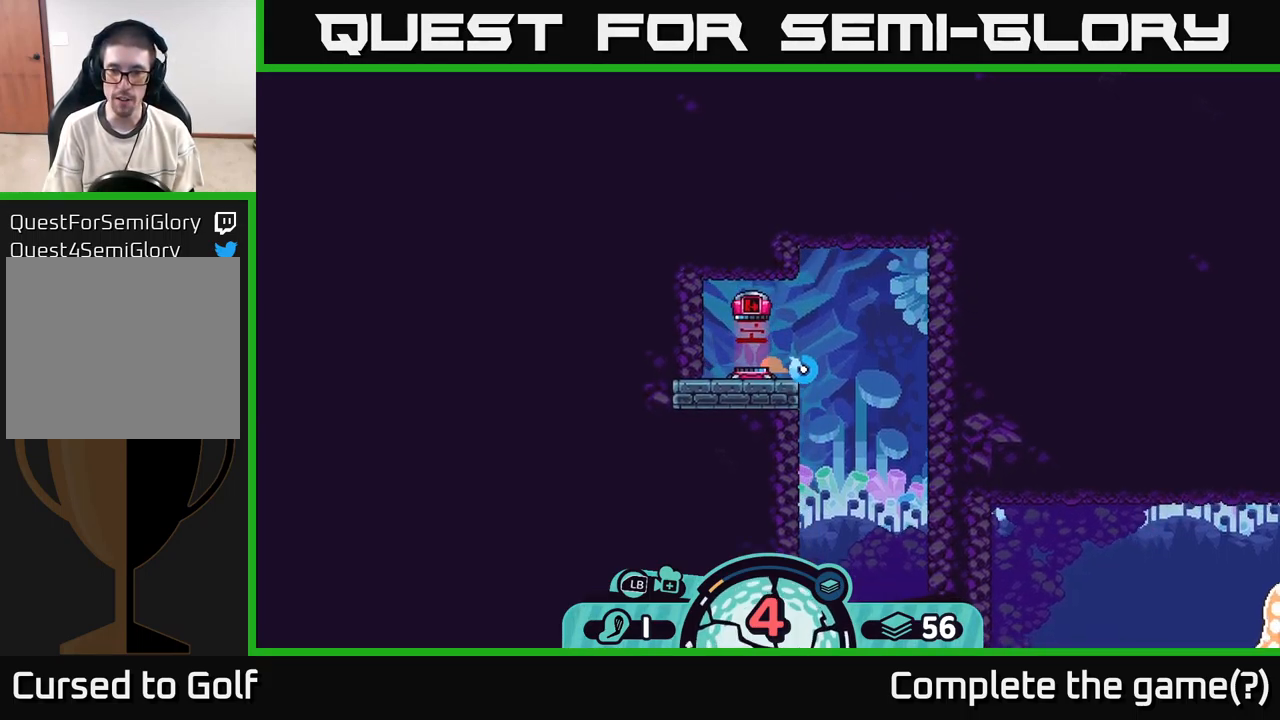
{"buttons": [], "left_stick": "left", "right_stick": "center", "events": [[216, "left_stick", "left"]]}
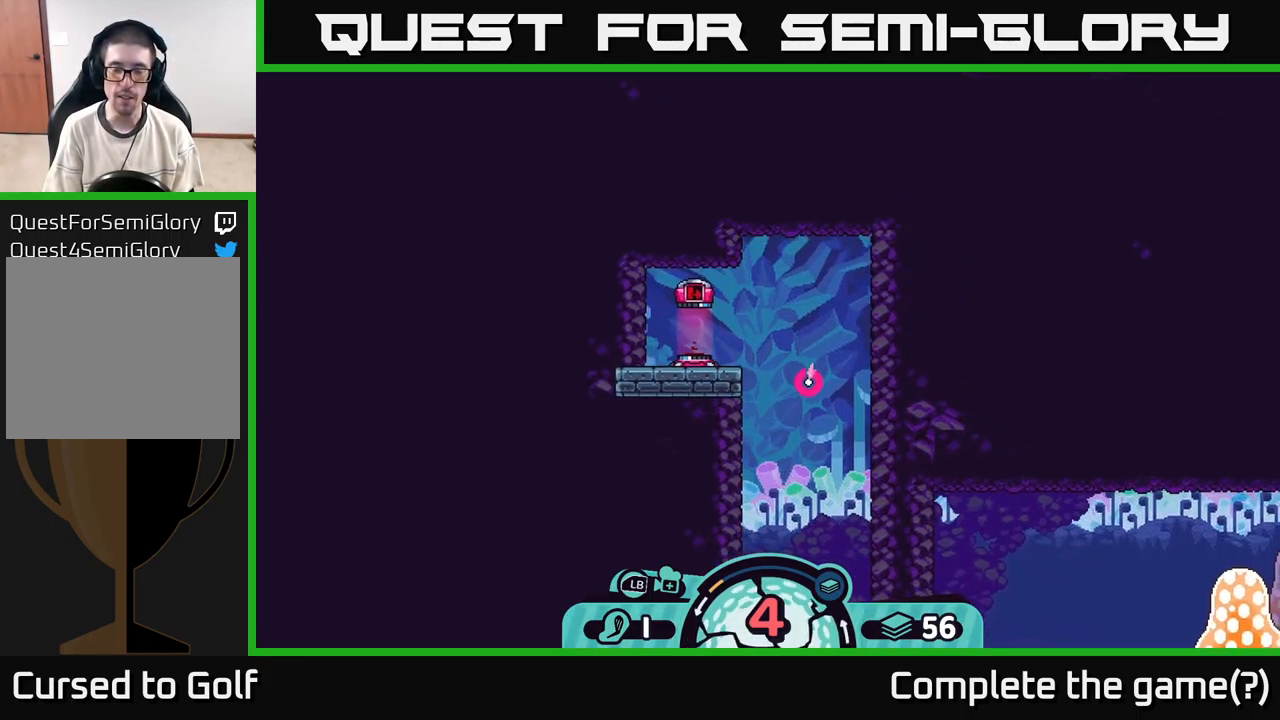
{"buttons": [], "left_stick": "left", "right_stick": "center", "events": [[250, "A", "down"], [316, "A", "up"]]}
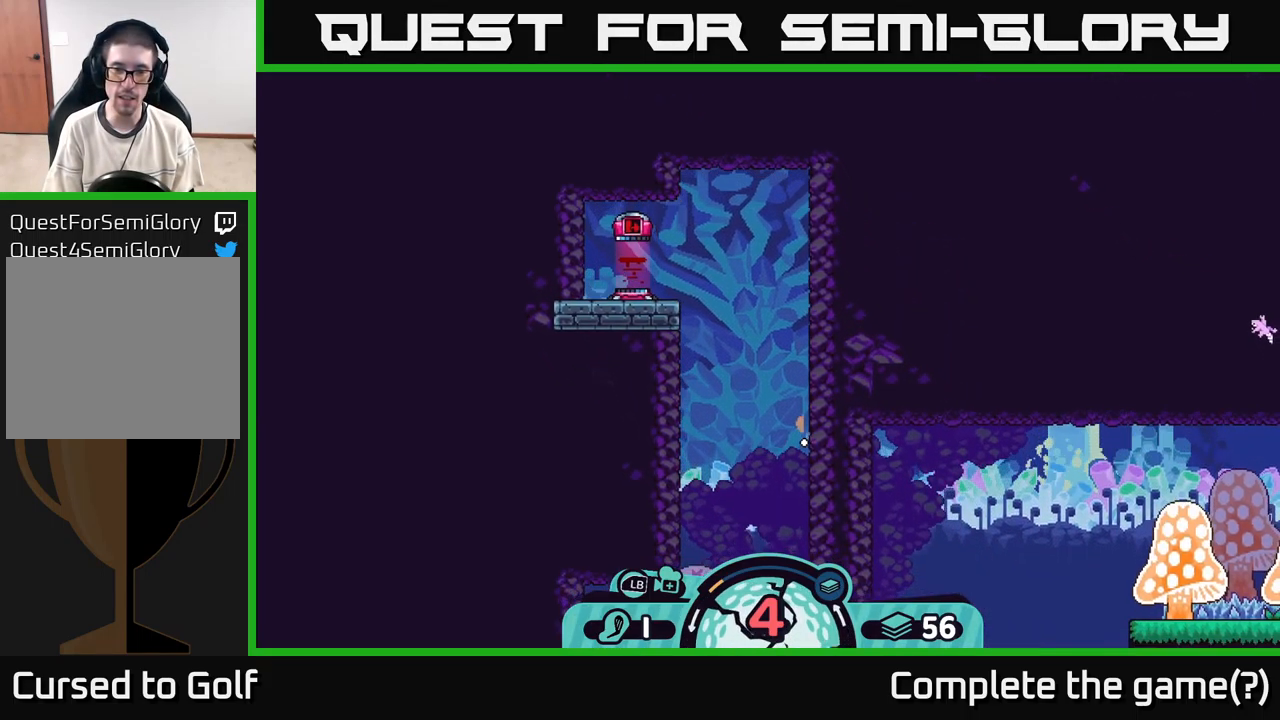
{"buttons": [], "left_stick": "right", "right_stick": "center", "events": [[183, "left_stick", "center"], [250, "left_stick", "right"], [350, "A", "down"], [450, "A", "up"]]}
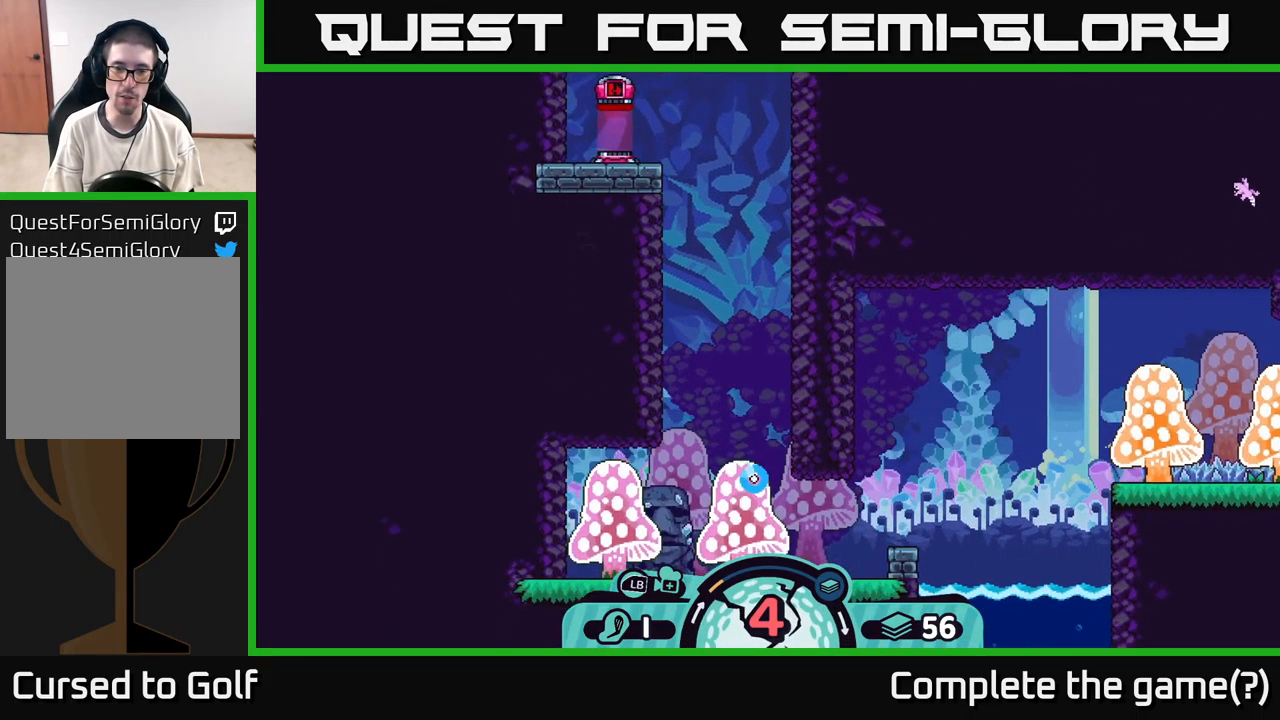
{"buttons": [], "left_stick": "right", "right_stick": "center", "events": [[33, "A", "down"], [116, "A", "up"], [200, "A", "down"], [283, "A", "up"]]}
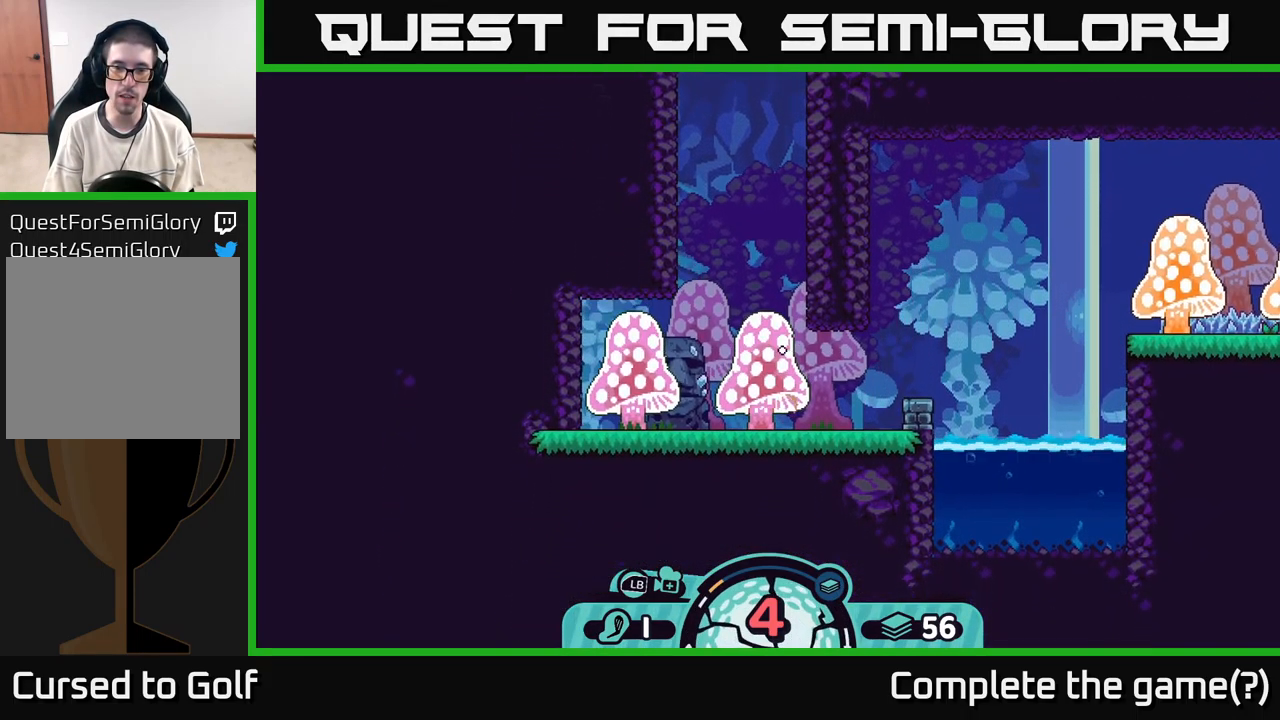
{"buttons": [], "left_stick": "center", "right_stick": "center", "events": [[16, "left_stick", "center"], [83, "left_stick", "left"], [500, "left_stick", "center"]]}
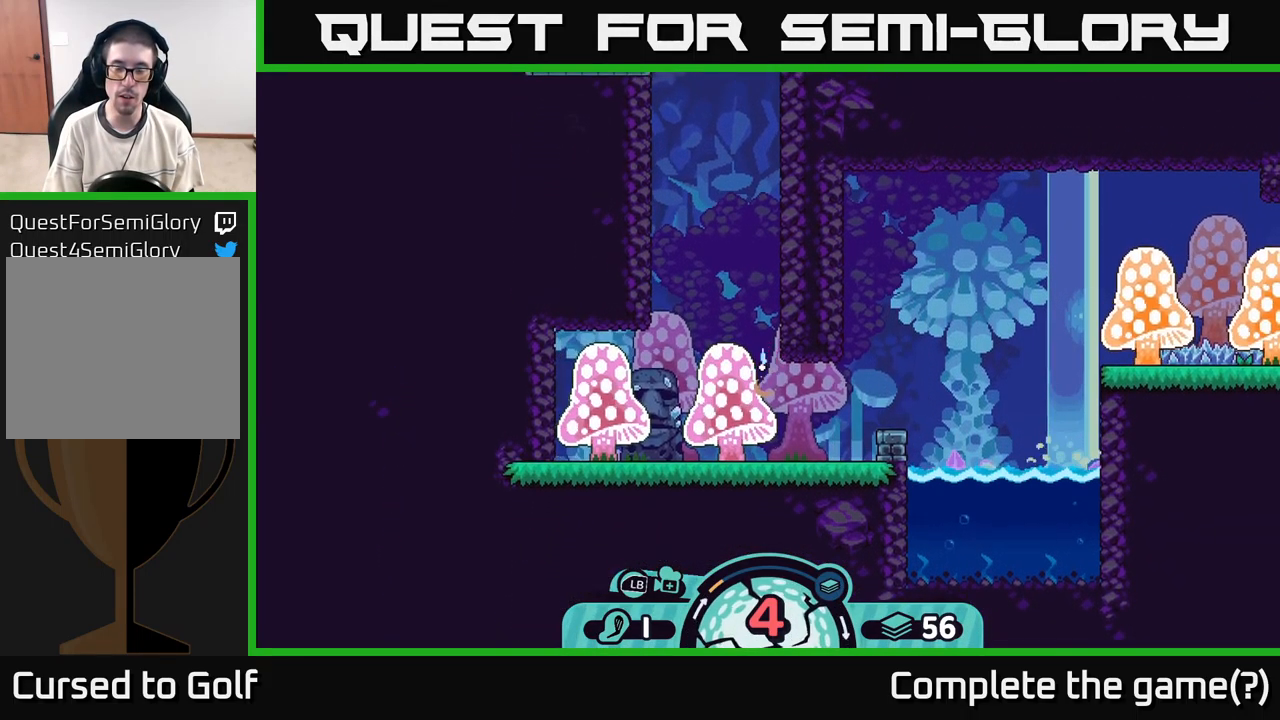
{"buttons": [], "left_stick": "right", "right_stick": "center", "events": [[16, "left_stick", "right"], [100, "A", "down"], [183, "A", "up"], [283, "A", "down"], [333, "A", "up"]]}
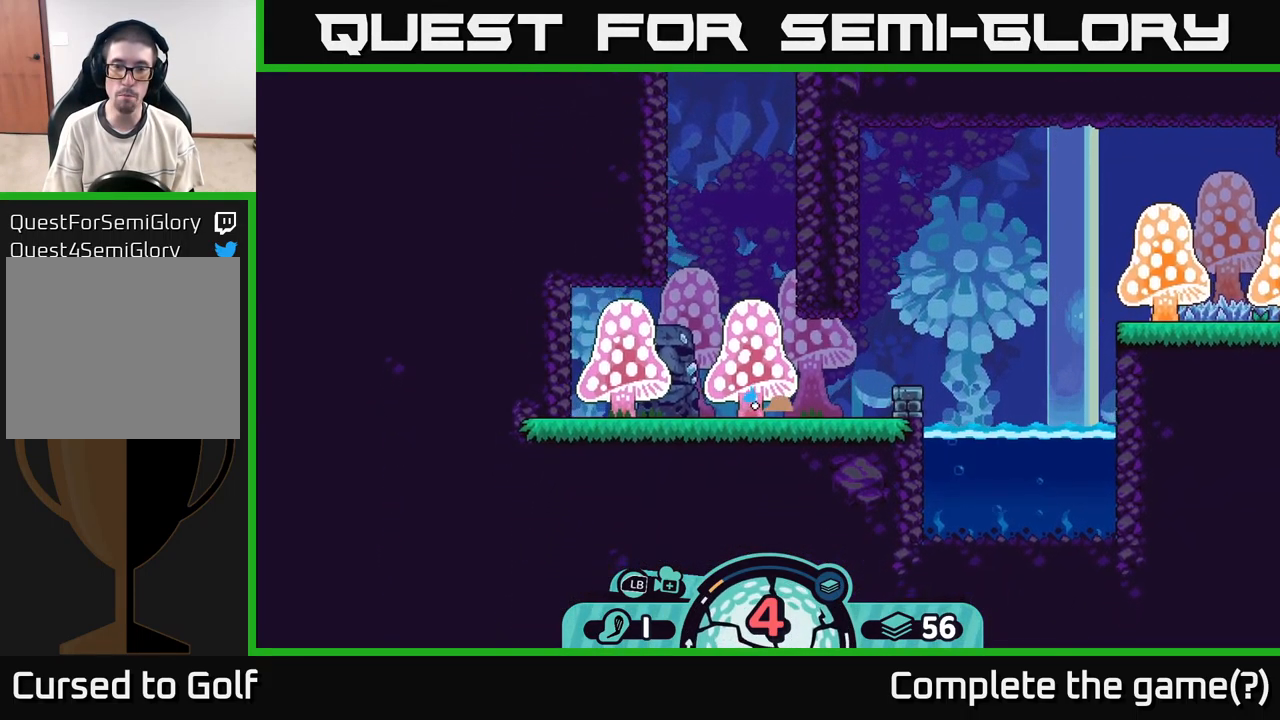
{"buttons": [], "left_stick": "right", "right_stick": "center", "events": [[400, "A", "down"], [500, "A", "up"]]}
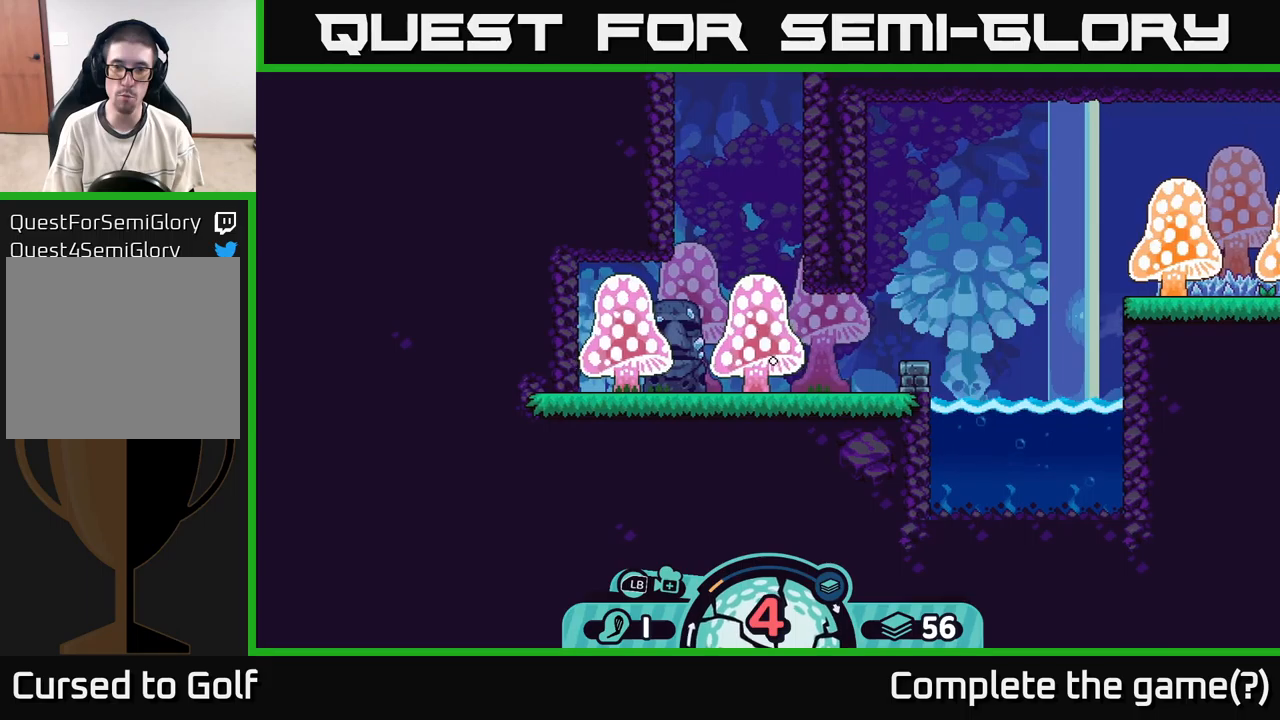
{"buttons": [], "left_stick": "right", "right_stick": "center", "events": [[83, "A", "down"], [150, "A", "up"], [250, "A", "down"], [317, "A", "up"], [450, "A", "down"], [500, "A", "up"]]}
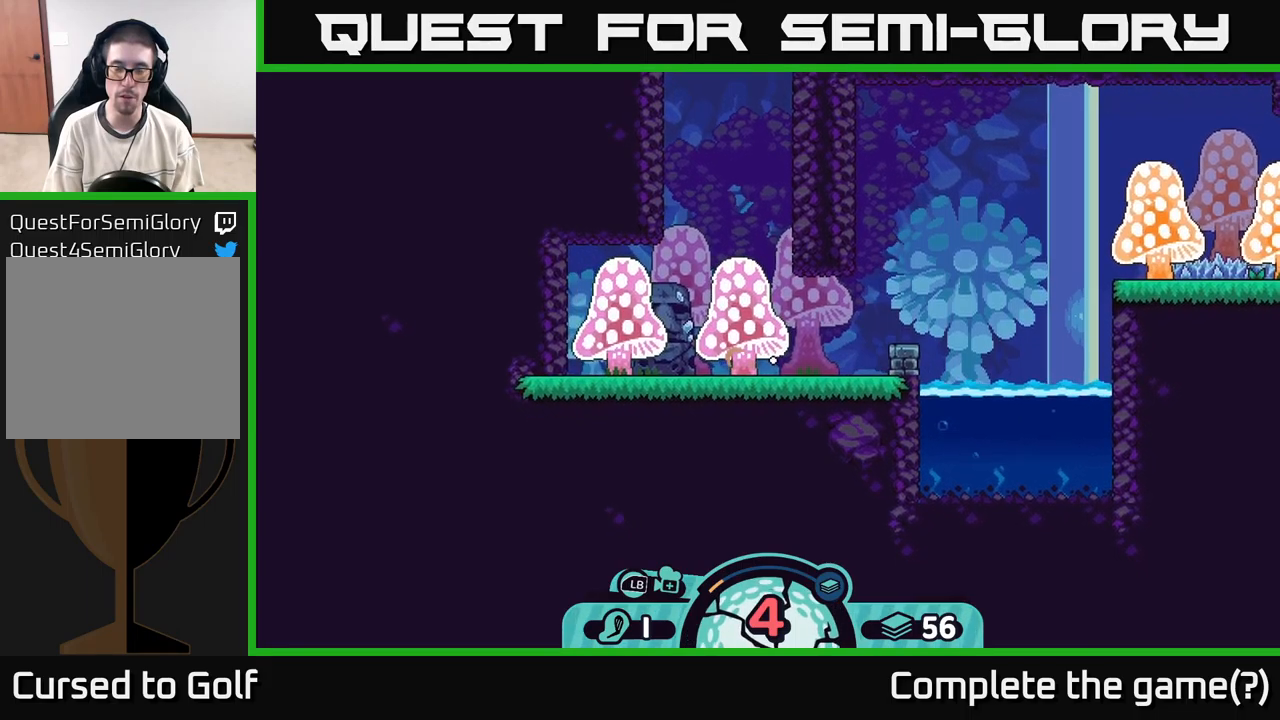
{"buttons": [], "left_stick": "center", "right_stick": "center", "events": [[167, "A", "down"], [267, "A", "up"], [483, "left_stick", "center"]]}
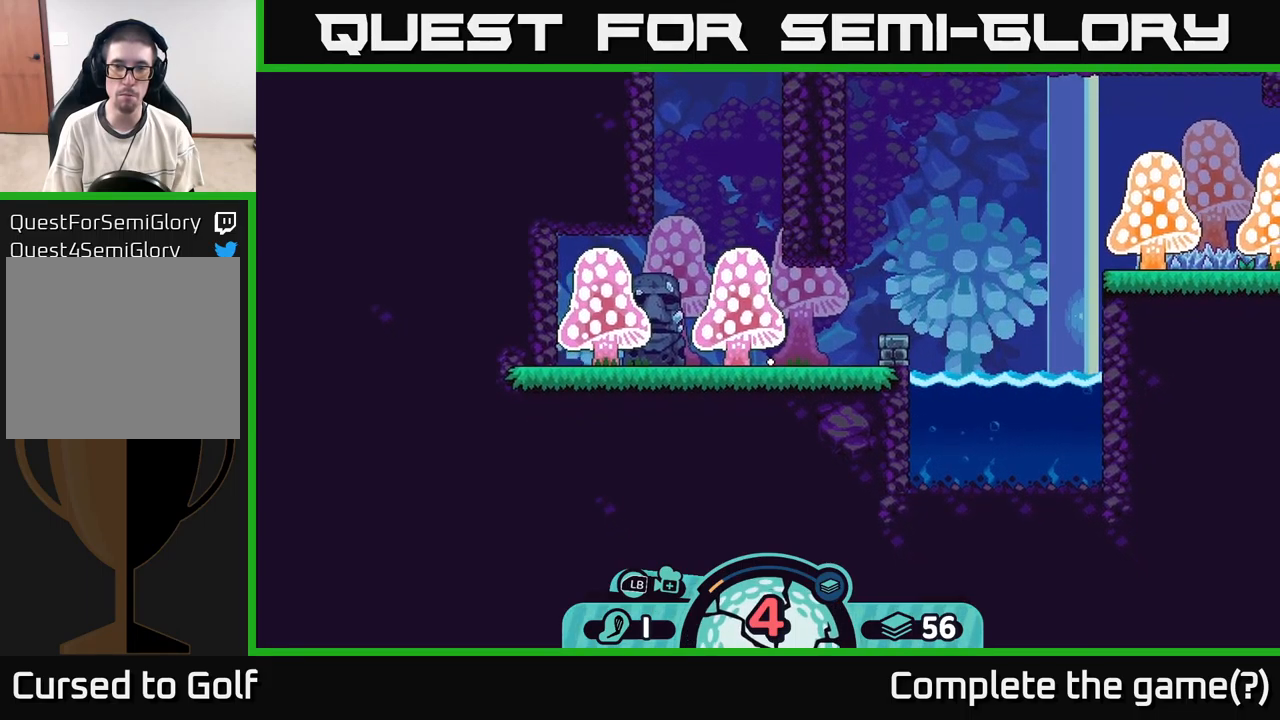
{"buttons": [], "left_stick": "center", "right_stick": "center", "events": [[150, "right_stick", "up-right"], [333, "right_stick", "center"]]}